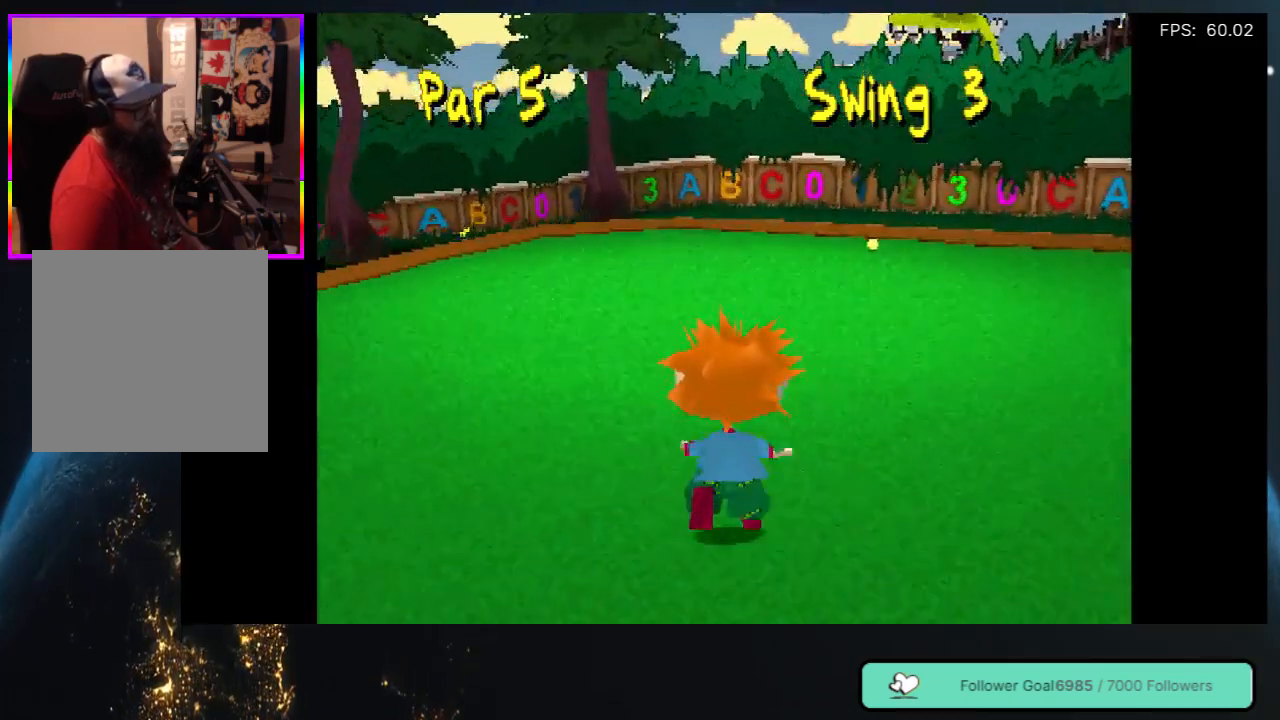
Gameplay with a controller (Xbox layout); each line is a JSON object with the inputs held at the frame after it. "events" lists button and stick changes between this image and that frame as [ms after this image, input, new state], when the widget could be followed in between. Not read: L3 R3 SHARE.
{"buttons": ["DPAD_UP"], "left_stick": "center", "right_stick": "center", "events": []}
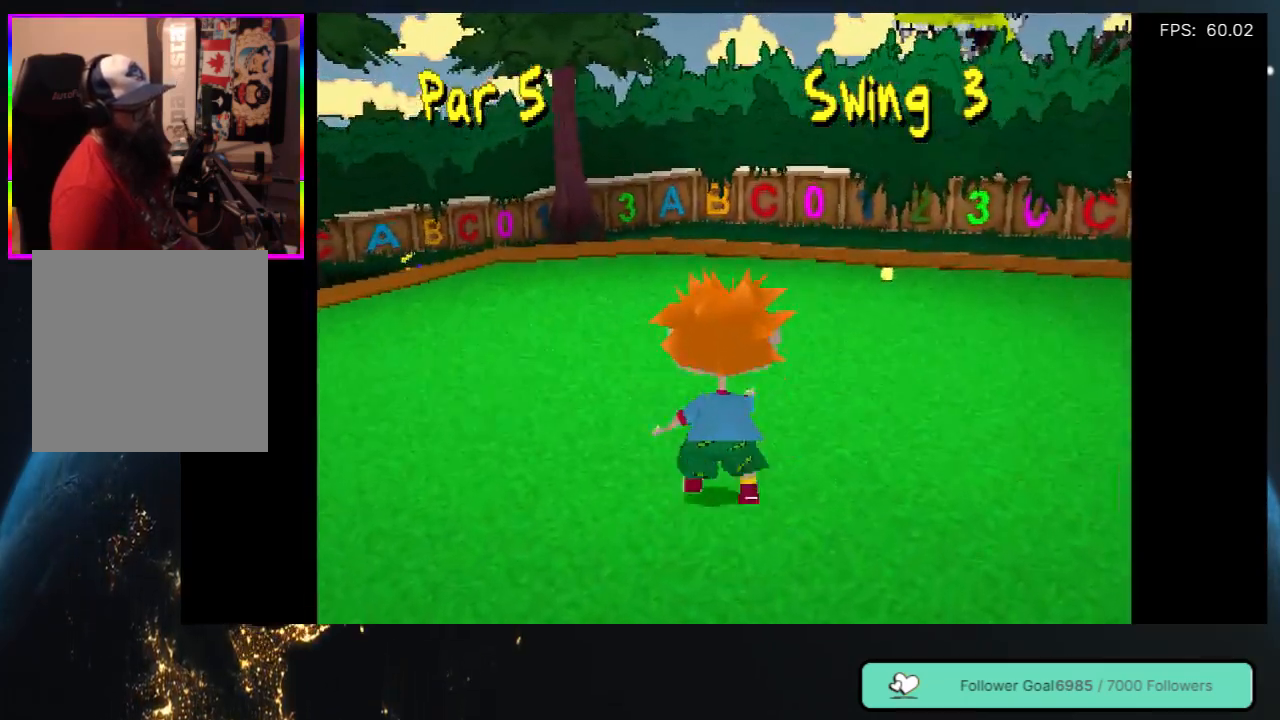
{"buttons": ["DPAD_UP"], "left_stick": "center", "right_stick": "center", "events": [[233, "DPAD_RIGHT", "down"], [367, "DPAD_RIGHT", "up"]]}
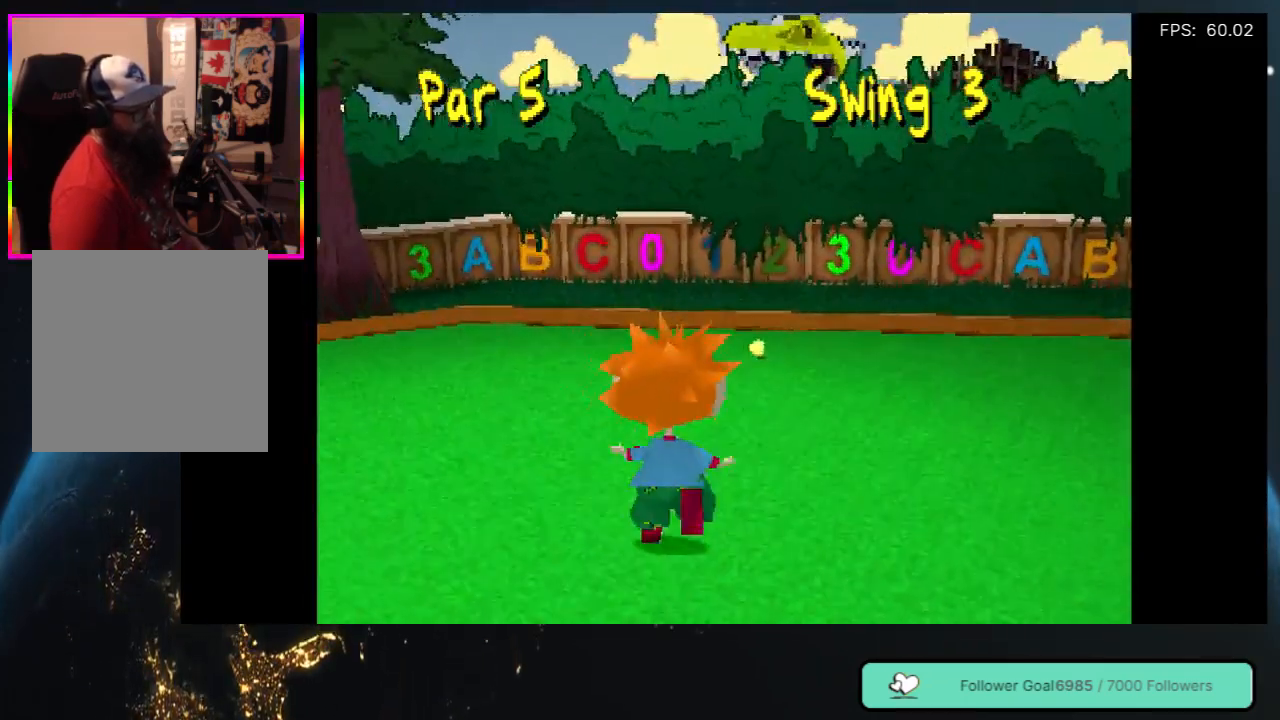
{"buttons": ["DPAD_UP"], "left_stick": "center", "right_stick": "center", "events": []}
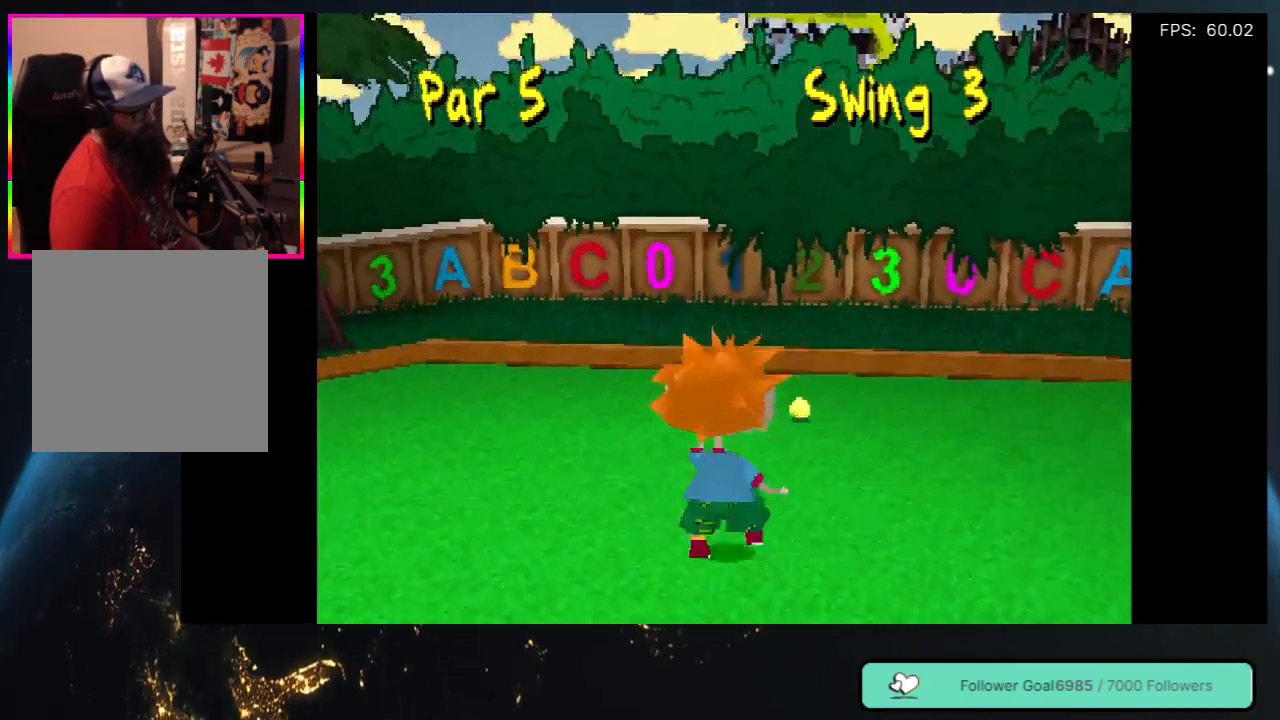
{"buttons": ["DPAD_UP", "DPAD_RIGHT"], "left_stick": "center", "right_stick": "center", "events": [[483, "DPAD_RIGHT", "down"]]}
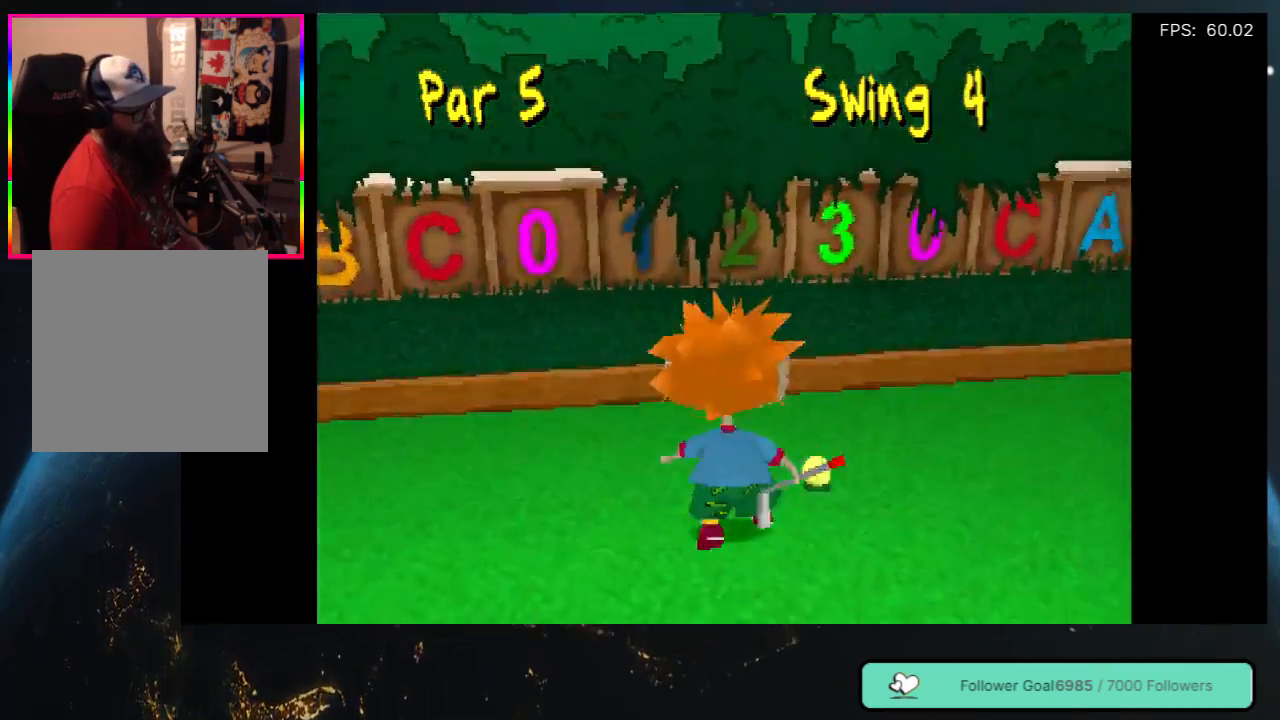
{"buttons": [], "left_stick": "center", "right_stick": "center", "events": [[383, "DPAD_RIGHT", "up"], [383, "DPAD_UP", "up"]]}
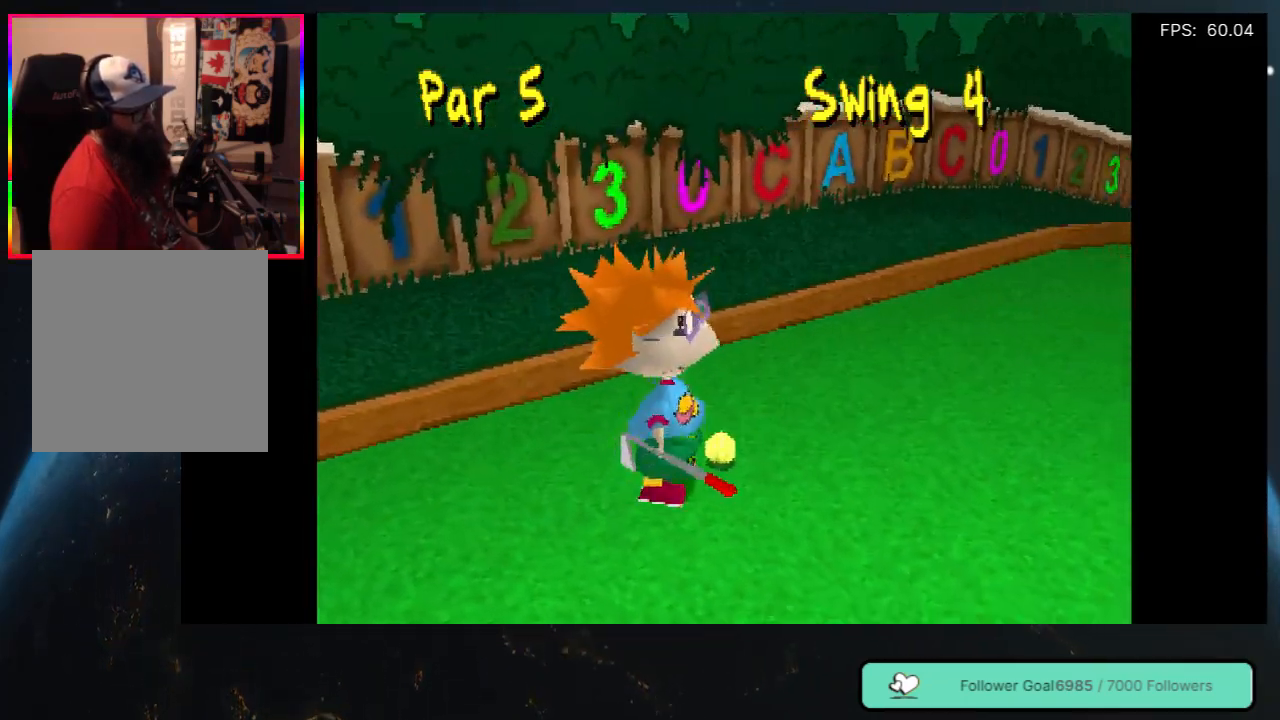
{"buttons": ["DPAD_RIGHT"], "left_stick": "center", "right_stick": "center", "events": [[267, "DPAD_RIGHT", "down"]]}
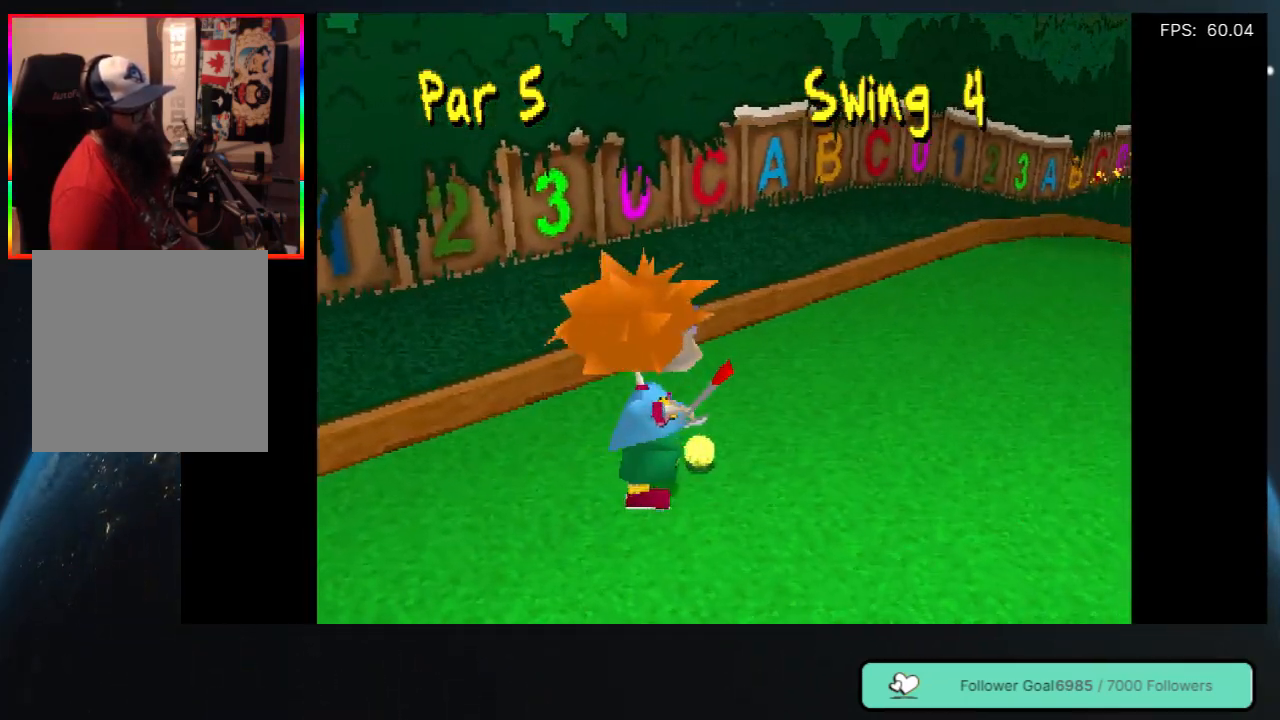
{"buttons": ["DPAD_RIGHT"], "left_stick": "center", "right_stick": "center", "events": []}
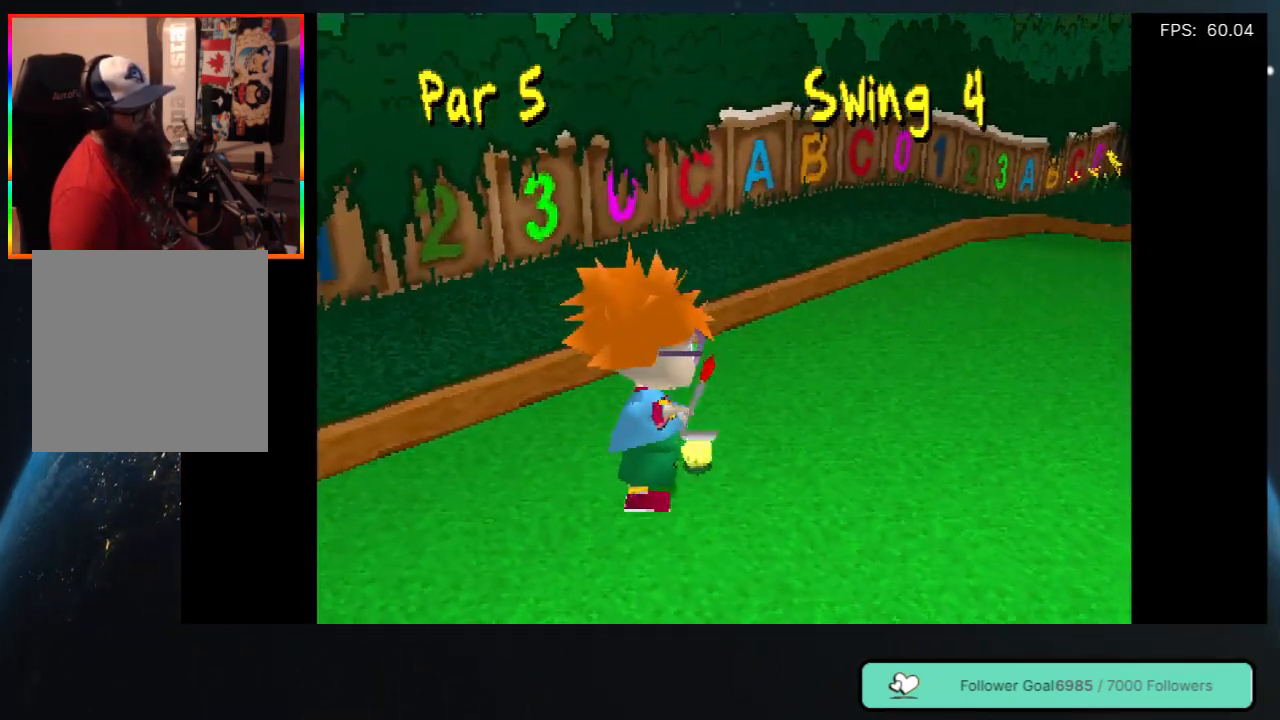
{"buttons": ["DPAD_RIGHT"], "left_stick": "center", "right_stick": "center", "events": []}
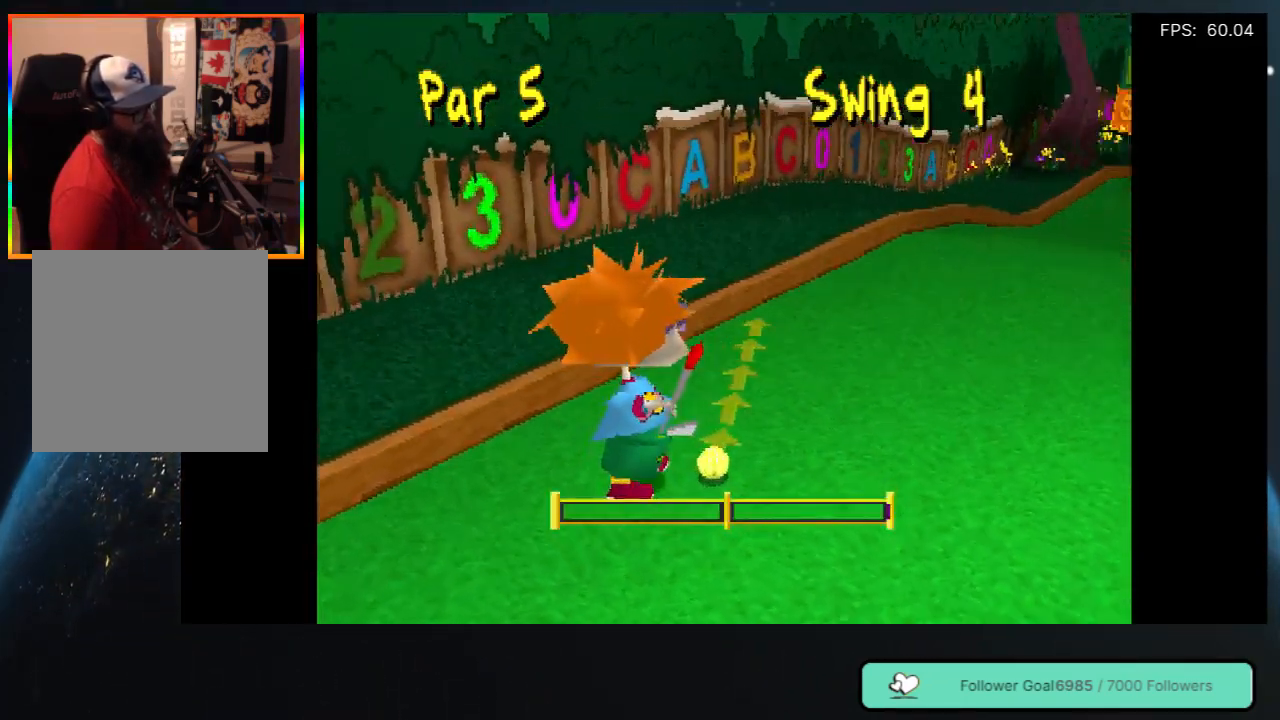
{"buttons": [], "left_stick": "center", "right_stick": "center", "events": [[450, "DPAD_RIGHT", "up"]]}
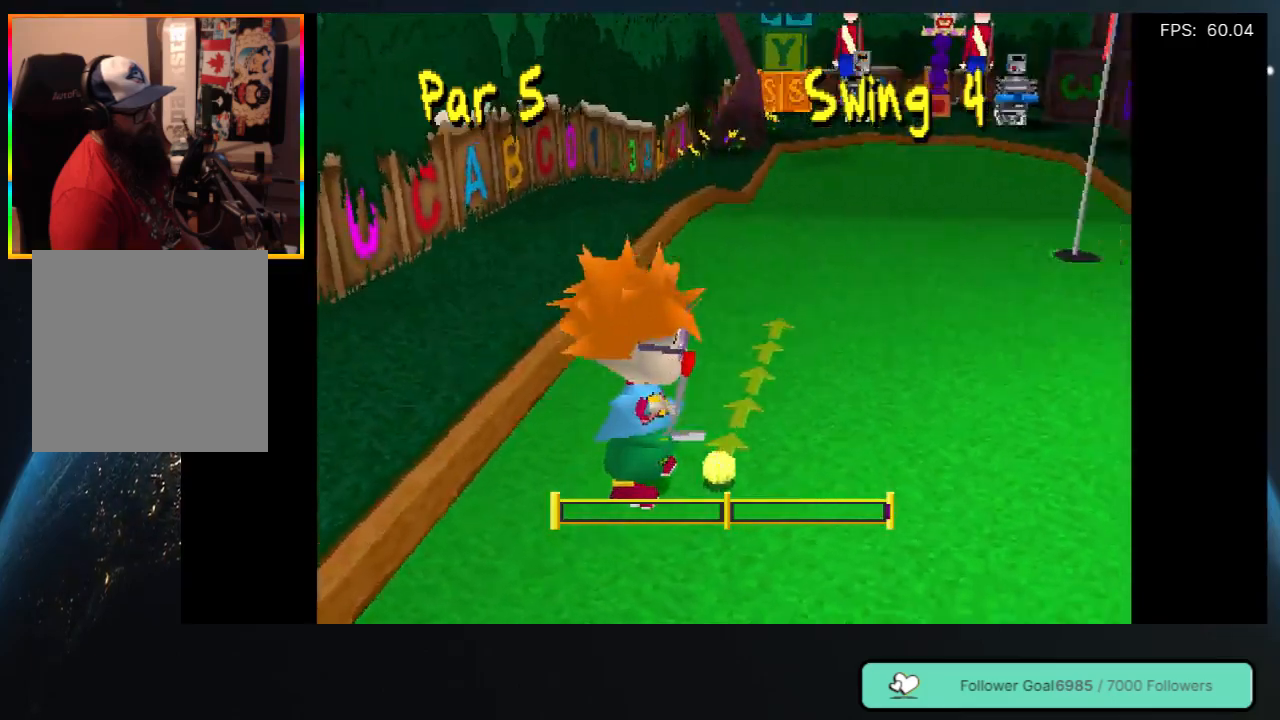
{"buttons": ["DPAD_RIGHT"], "left_stick": "center", "right_stick": "center", "events": [[400, "DPAD_RIGHT", "down"]]}
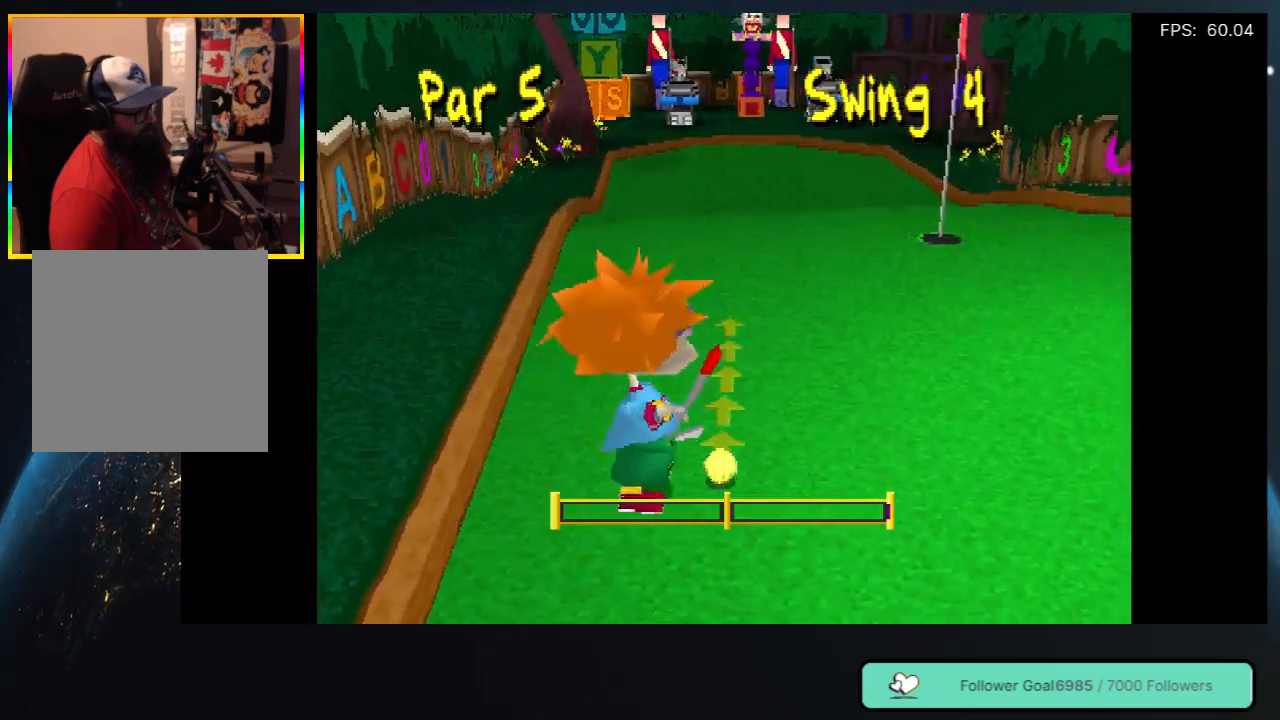
{"buttons": [], "left_stick": "center", "right_stick": "center", "events": [[283, "DPAD_RIGHT", "up"]]}
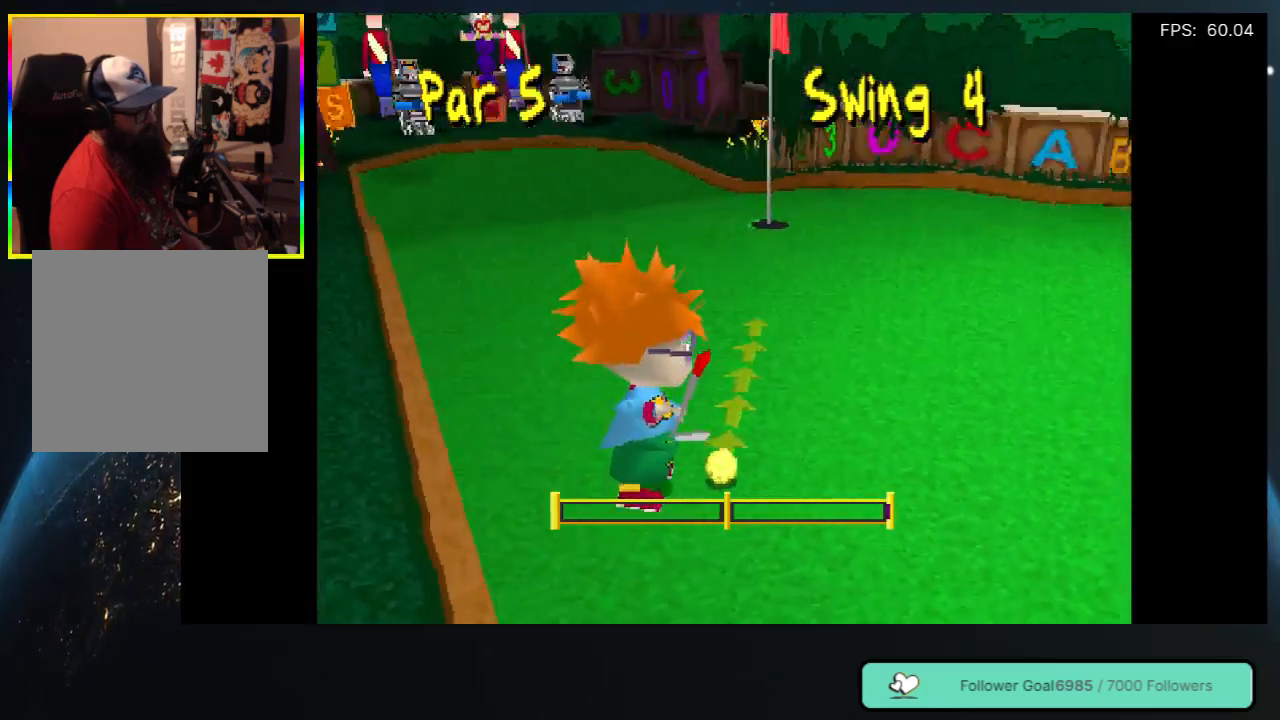
{"buttons": ["DPAD_RIGHT"], "left_stick": "center", "right_stick": "center", "events": [[150, "DPAD_LEFT", "down"], [267, "DPAD_LEFT", "up"], [467, "DPAD_RIGHT", "down"]]}
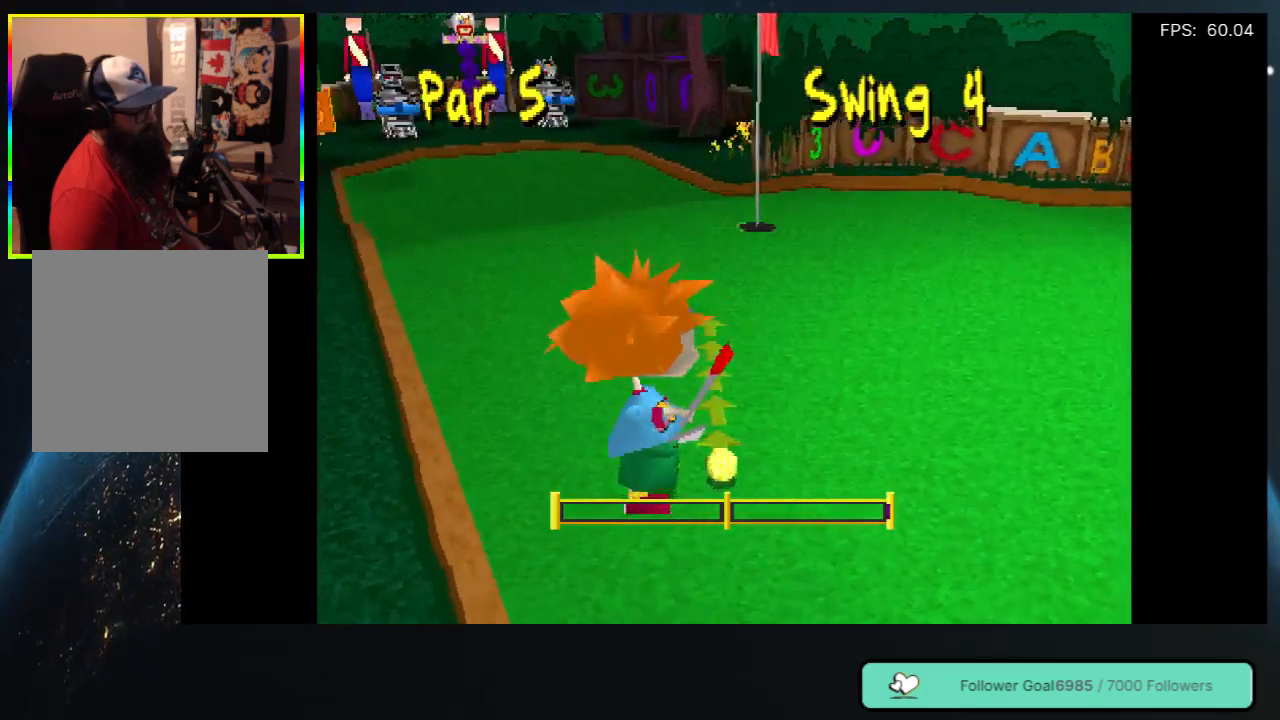
{"buttons": ["DPAD_RIGHT"], "left_stick": "center", "right_stick": "center", "events": [[17, "DPAD_RIGHT", "up"], [483, "DPAD_RIGHT", "down"]]}
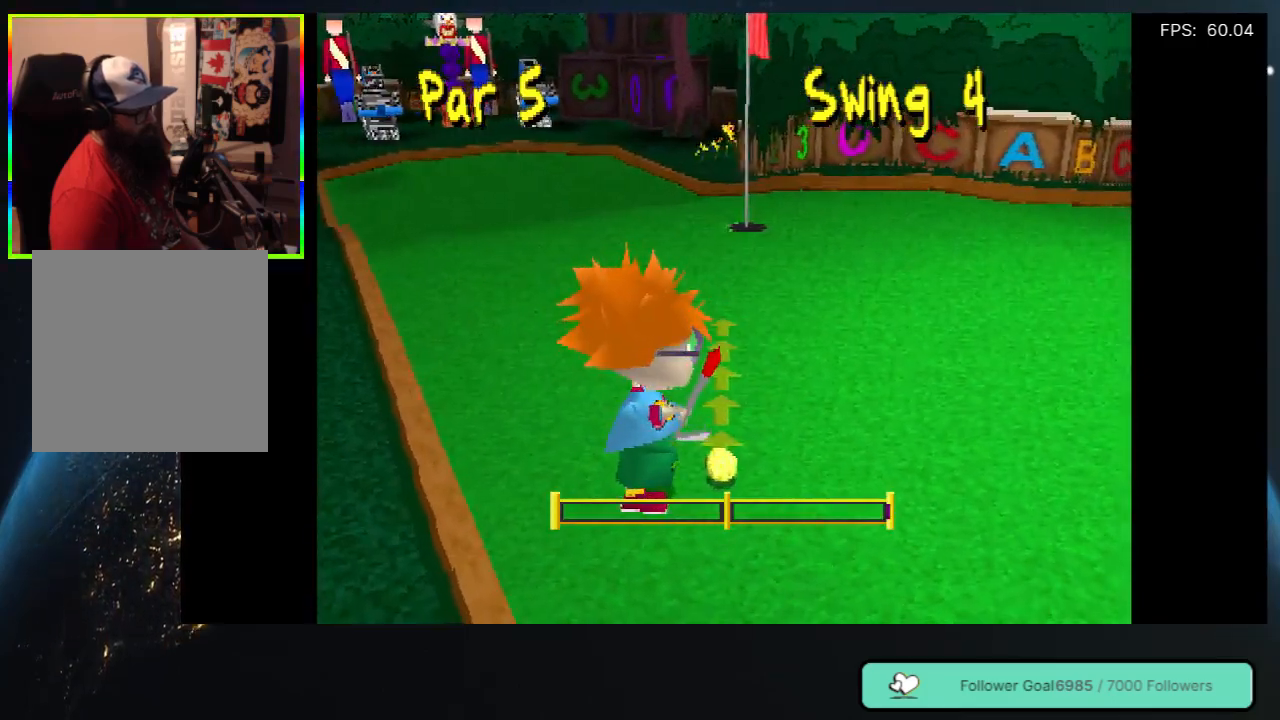
{"buttons": [], "left_stick": "center", "right_stick": "center", "events": [[50, "DPAD_RIGHT", "up"]]}
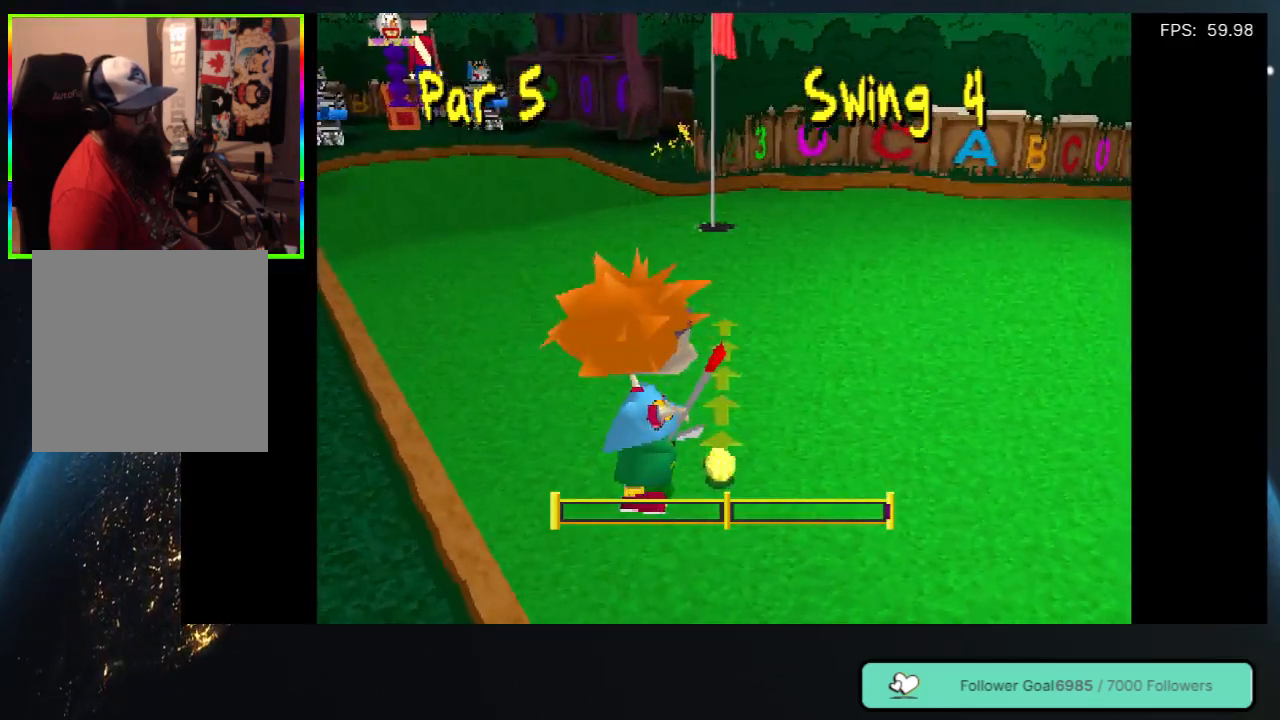
{"buttons": [], "left_stick": "center", "right_stick": "center", "events": []}
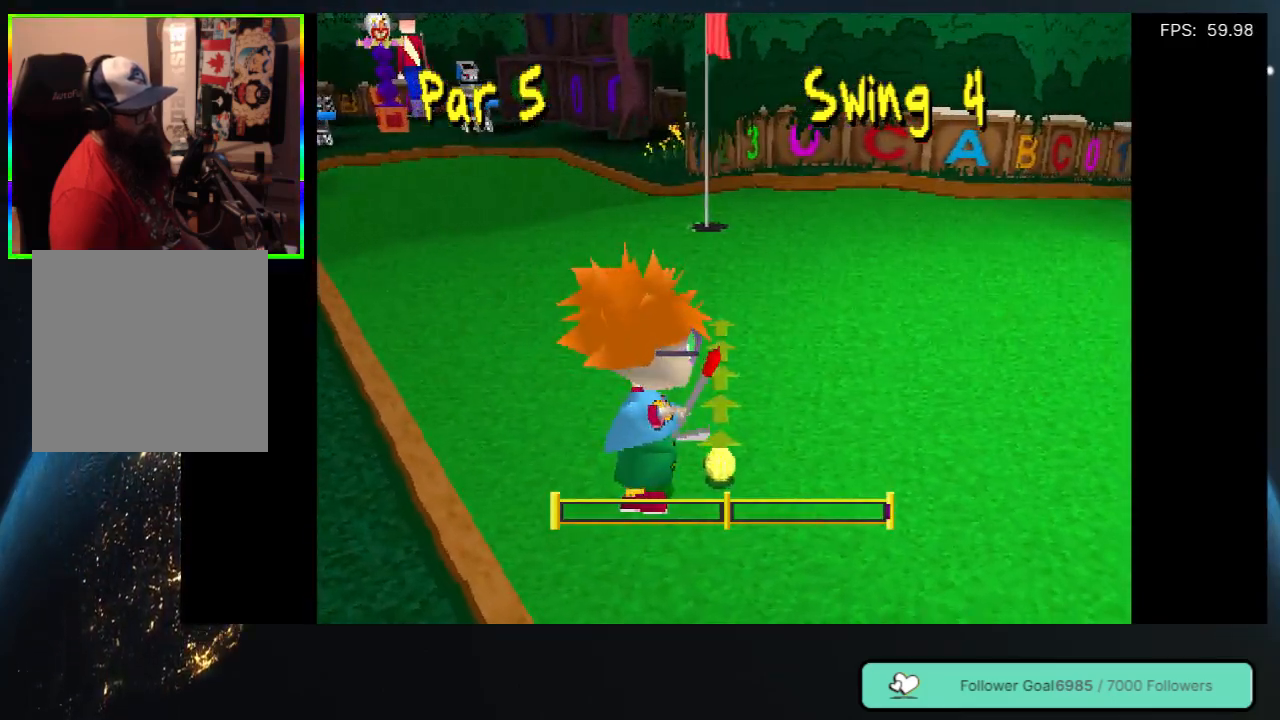
{"buttons": [], "left_stick": "center", "right_stick": "center", "events": []}
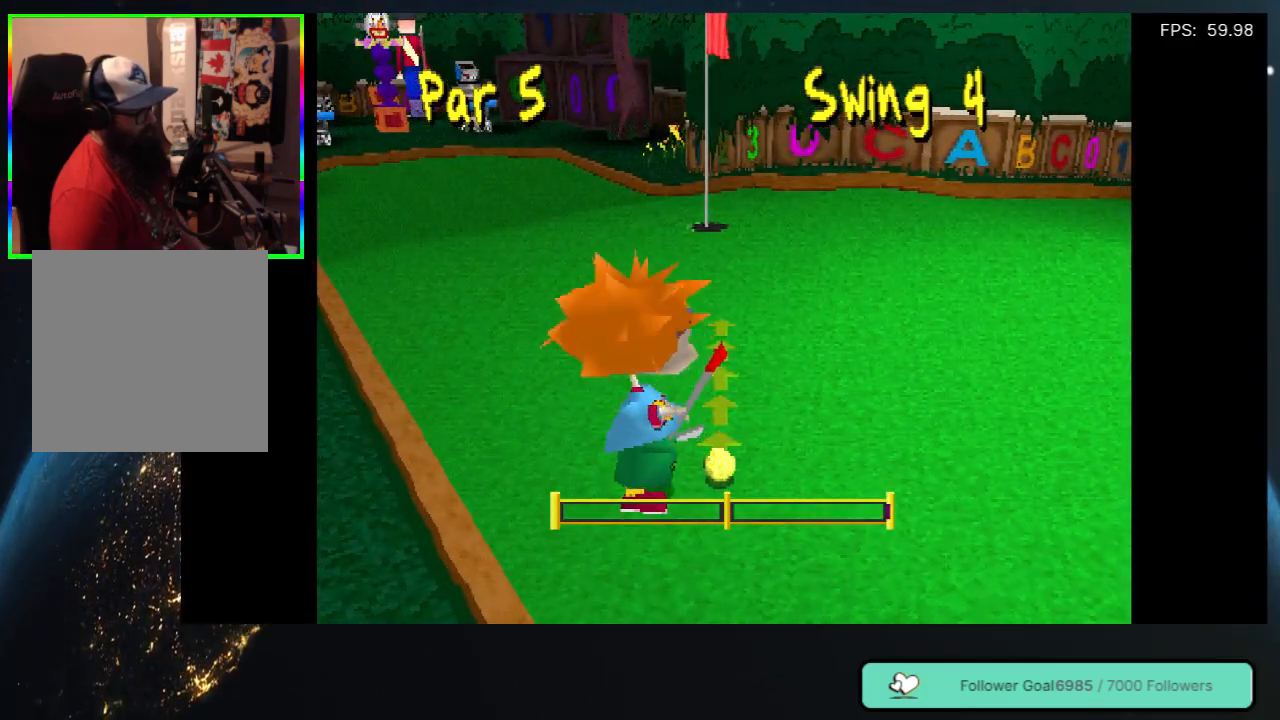
{"buttons": [], "left_stick": "center", "right_stick": "center", "events": []}
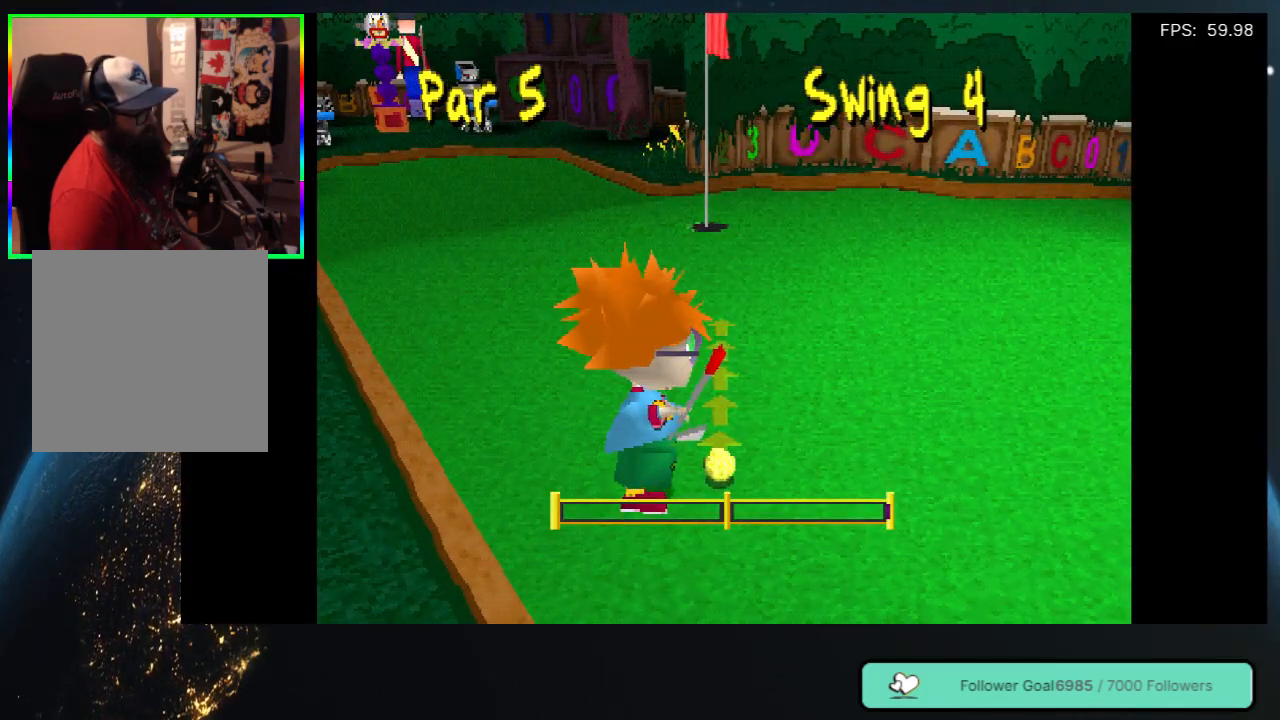
{"buttons": [], "left_stick": "center", "right_stick": "center", "events": []}
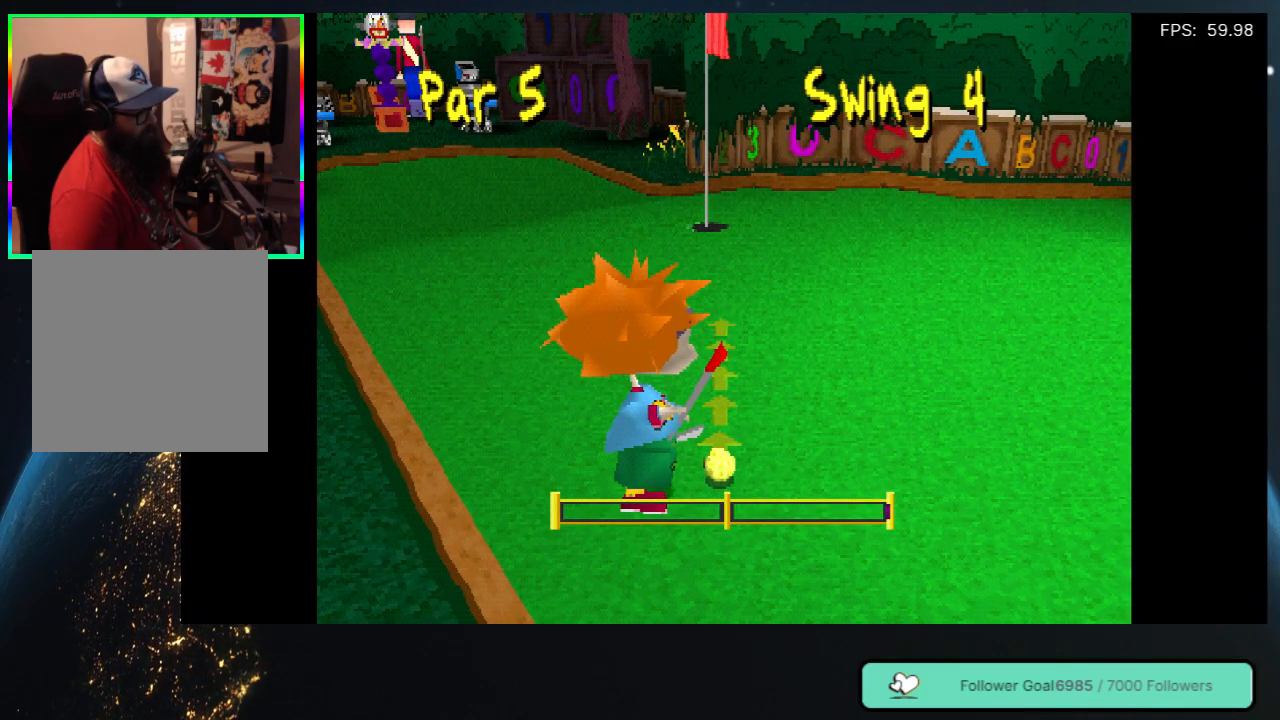
{"buttons": [], "left_stick": "center", "right_stick": "center", "events": []}
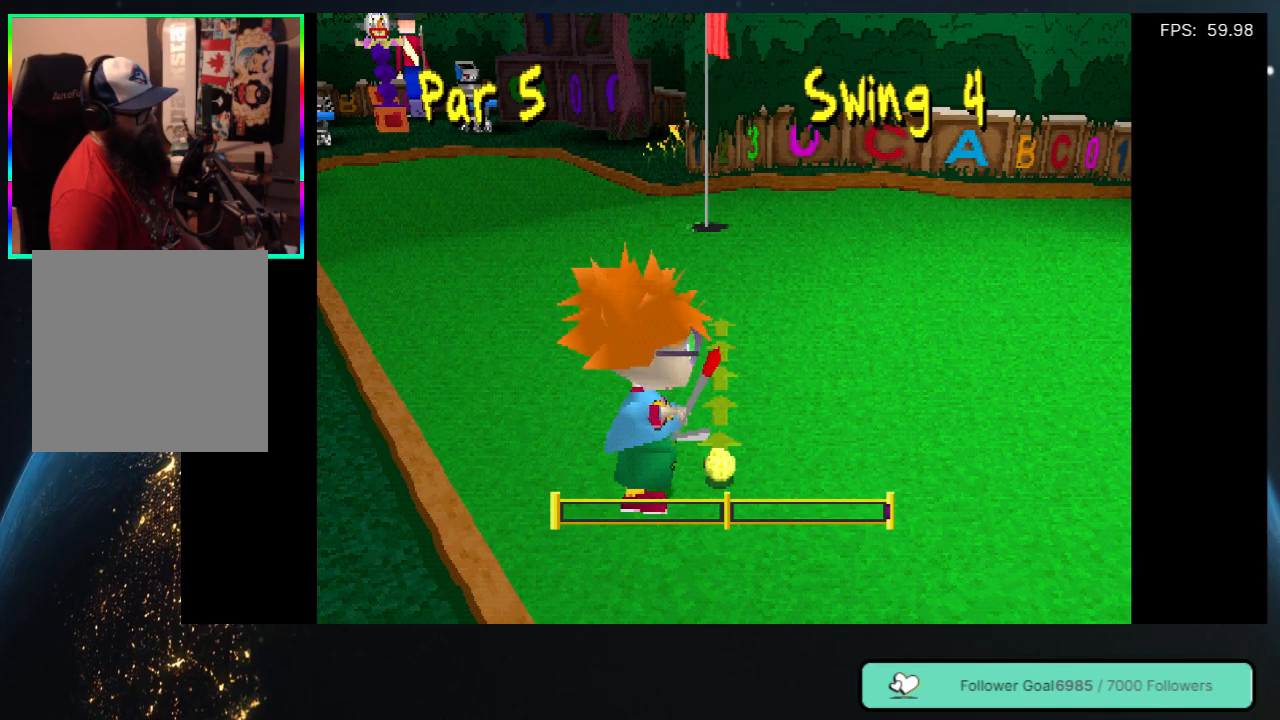
{"buttons": [], "left_stick": "center", "right_stick": "center", "events": [[117, "A", "down"], [333, "A", "up"]]}
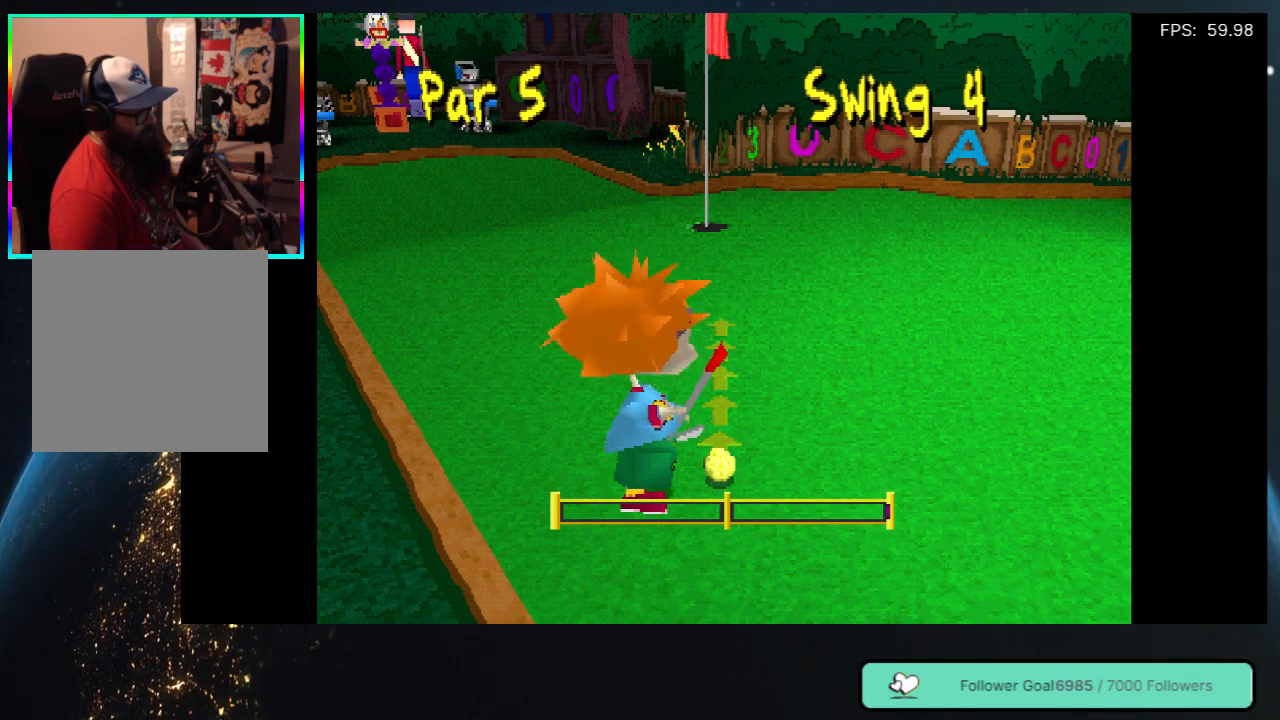
{"buttons": [], "left_stick": "center", "right_stick": "center", "events": []}
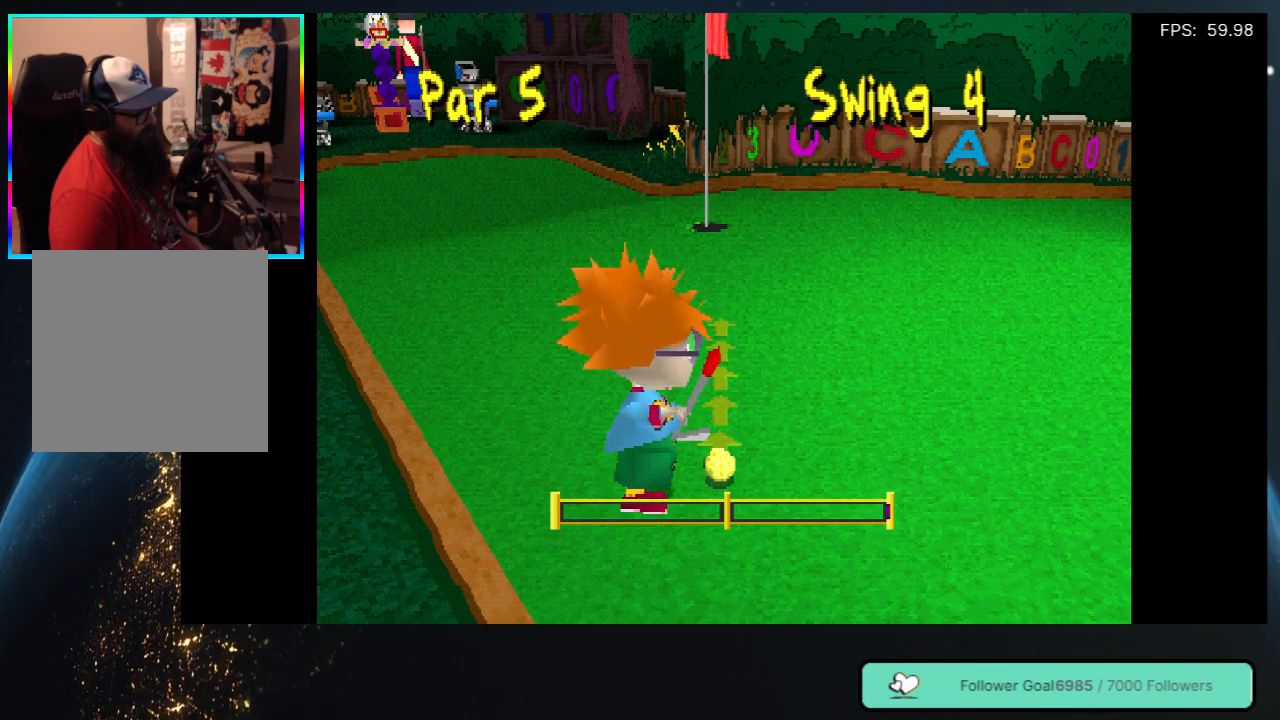
{"buttons": [], "left_stick": "center", "right_stick": "center", "events": [[50, "Y", "down"], [167, "Y", "up"]]}
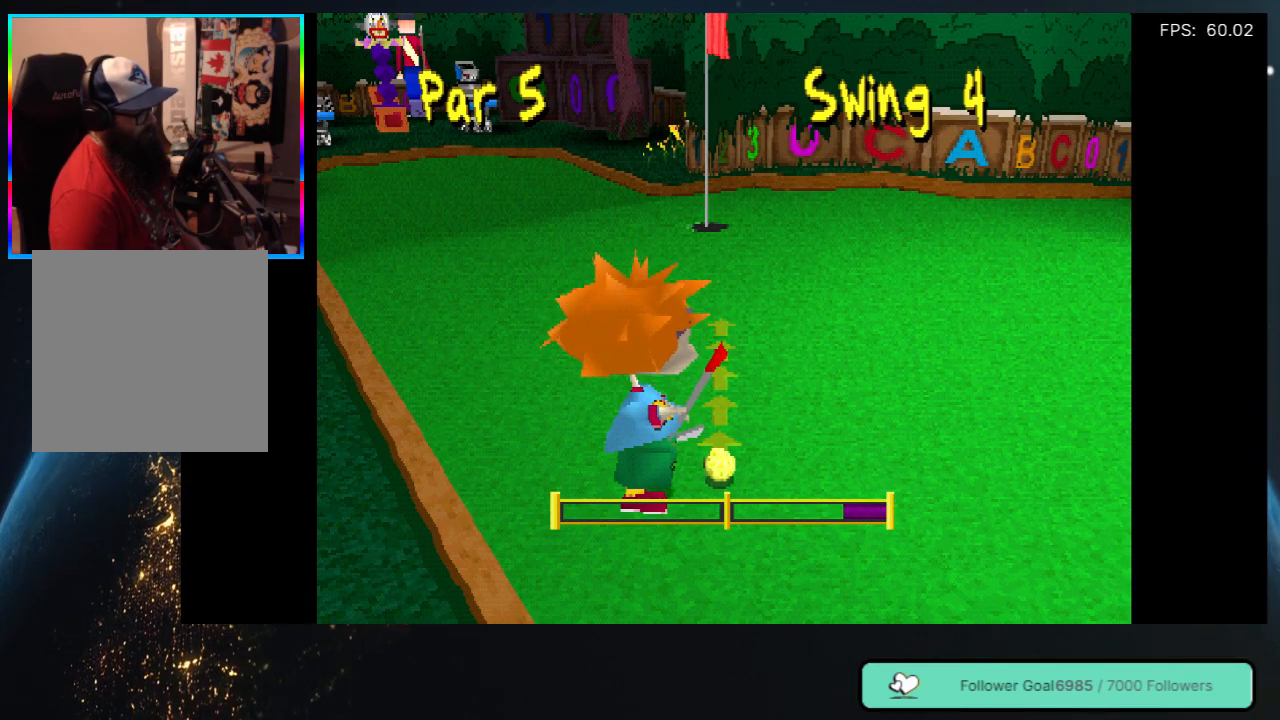
{"buttons": [], "left_stick": "center", "right_stick": "center", "events": []}
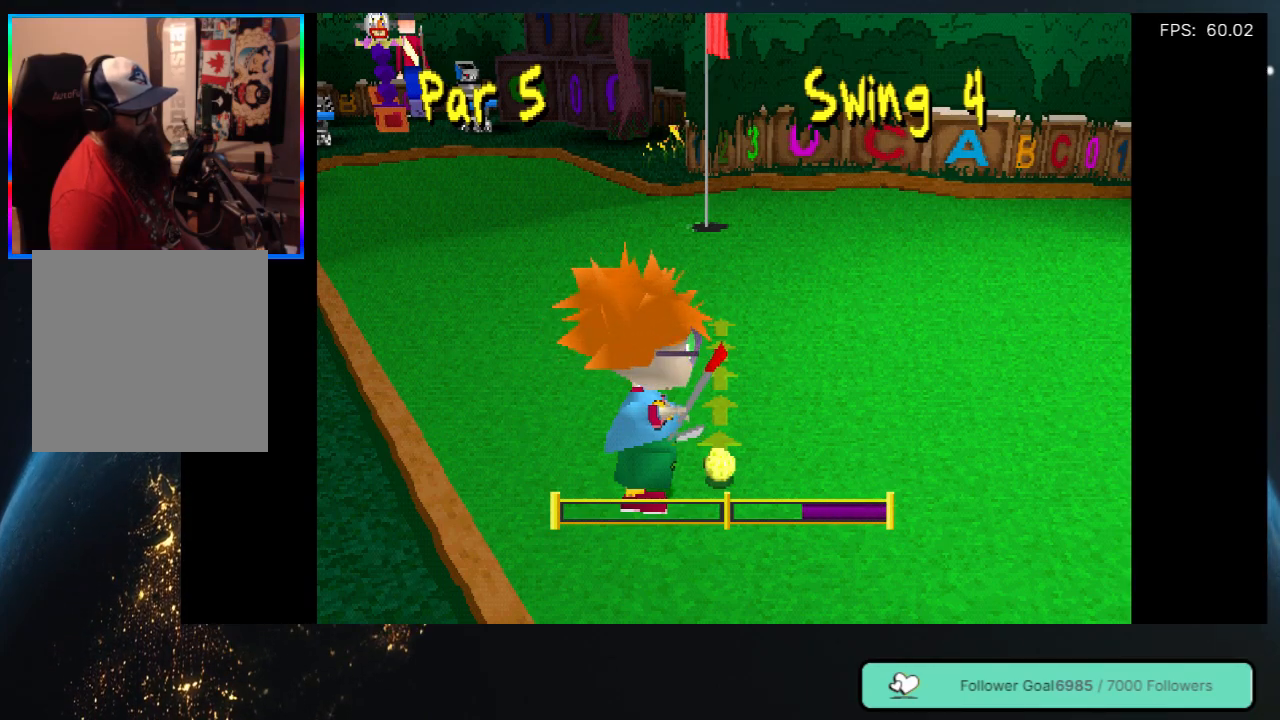
{"buttons": [], "left_stick": "center", "right_stick": "center", "events": []}
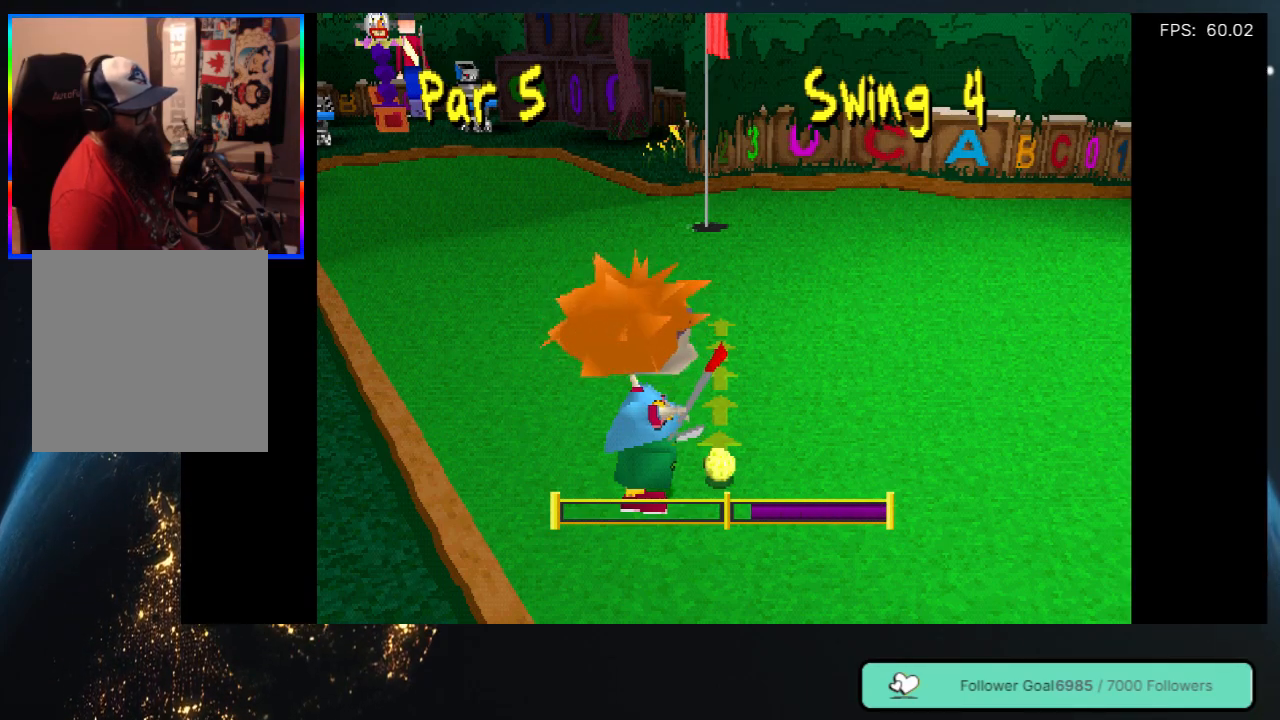
{"buttons": [], "left_stick": "center", "right_stick": "center", "events": [[133, "Y", "down"], [300, "Y", "up"]]}